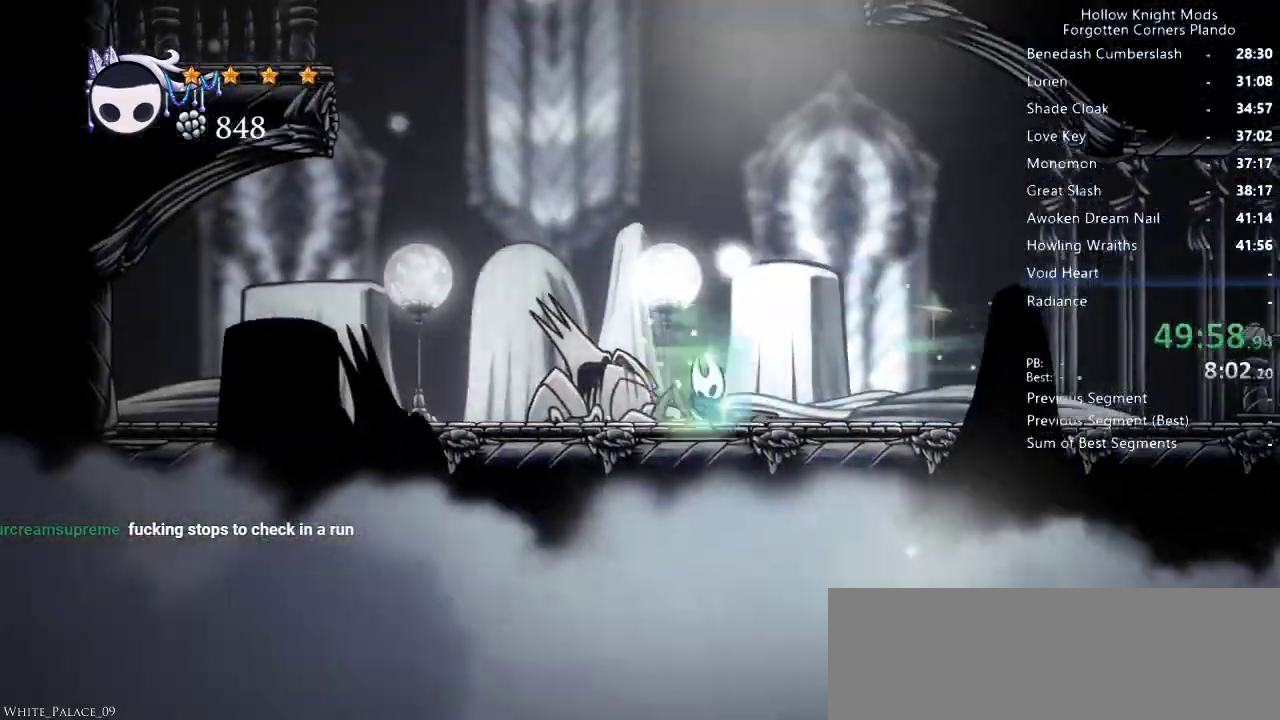
Gameplay with keyboard; each line is a JSON object with the keys held at the frame after it. "events" lists presses ("down") and releases ("up") of "dash", "dnail", "down", "jump", "left", "map", "nail", "right", "spell" and "up" between this image and that frame as [ms after this image, input, new state], when the widget could be followed in between. No other keys are recorded. Mouse input is not recorded. Key names are as the overlay labels them; some are game actions (e.g. jump) rather than physical keys.
{"keys": ["left"], "events": [[33, "jump", "up"]]}
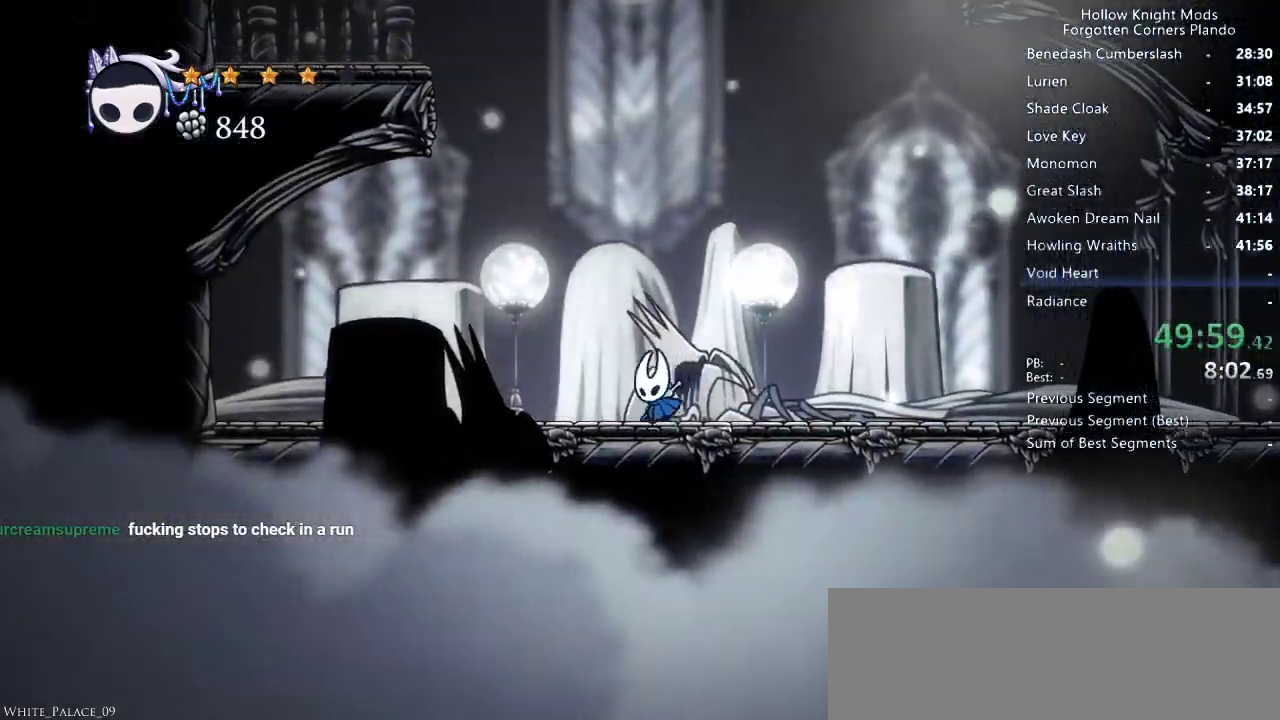
{"keys": ["jump", "left"], "events": [[66, "jump", "down"], [233, "jump", "up"], [233, "left", "up"], [300, "jump", "down"], [366, "left", "down"]]}
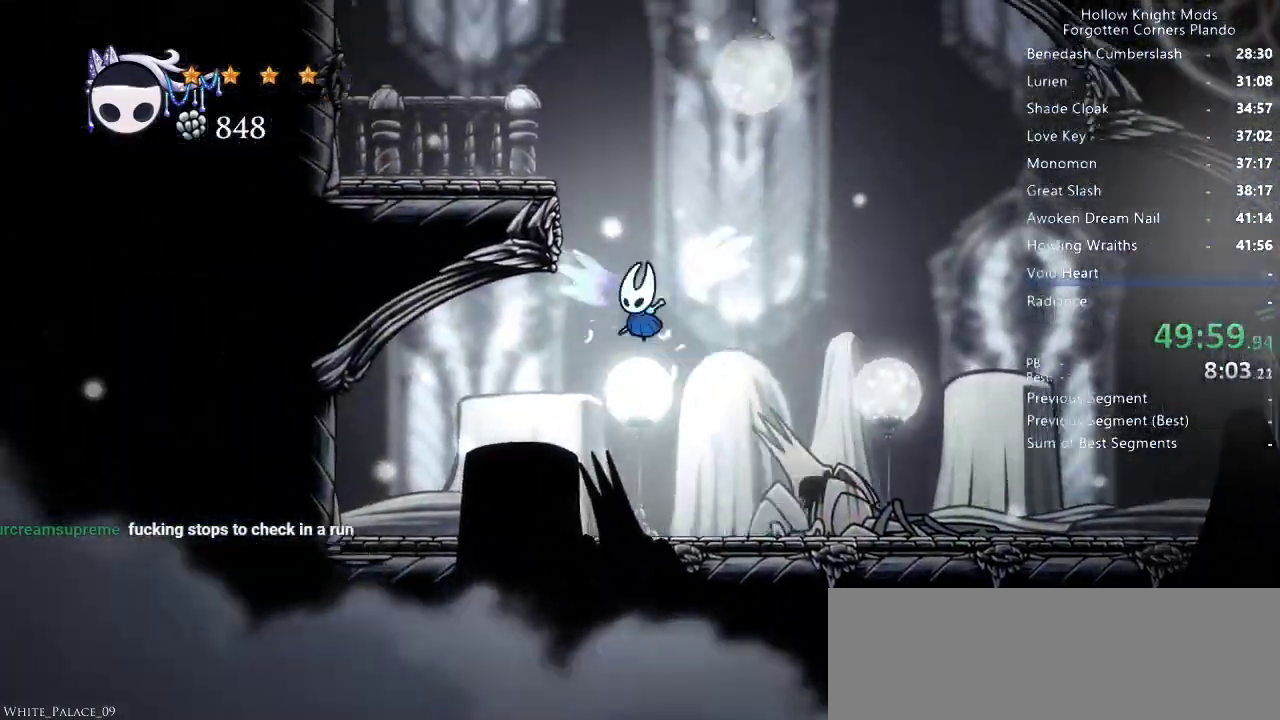
{"keys": [], "events": [[200, "jump", "up"], [300, "jump", "down"], [400, "left", "up"], [500, "jump", "up"]]}
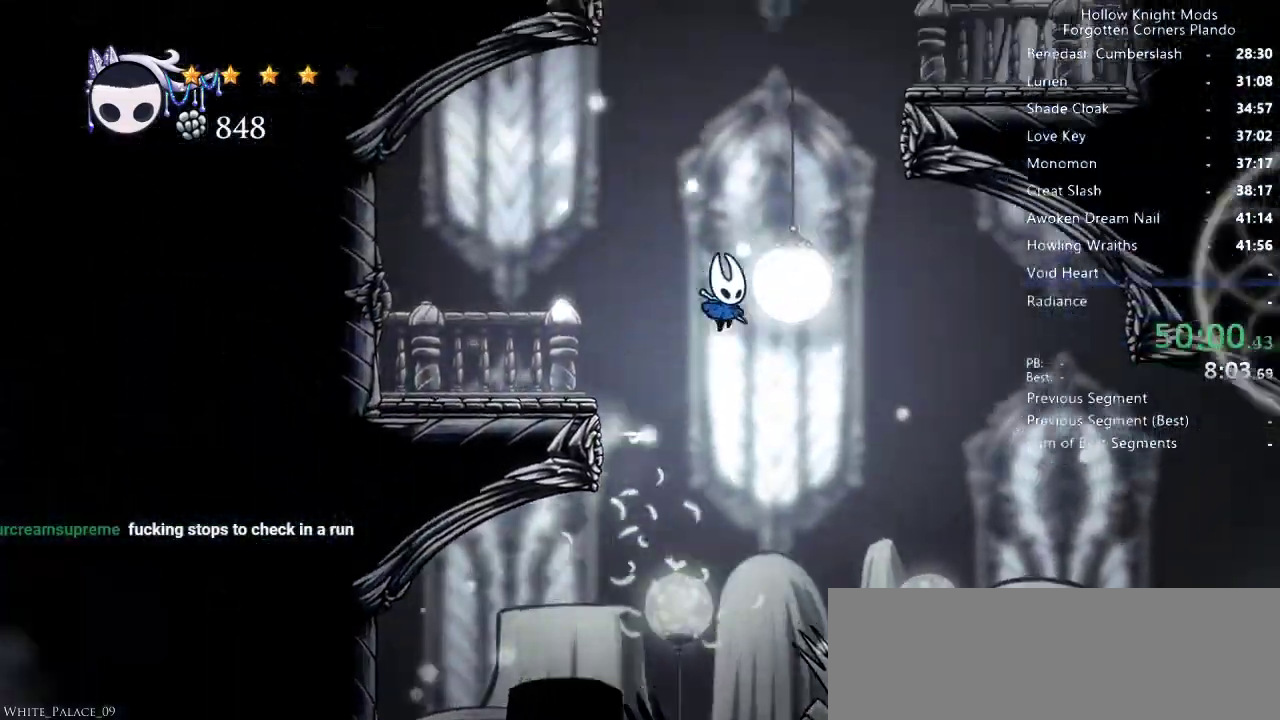
{"keys": ["dash", "jump", "right"], "events": [[66, "jump", "down"], [366, "right", "down"], [500, "dash", "down"]]}
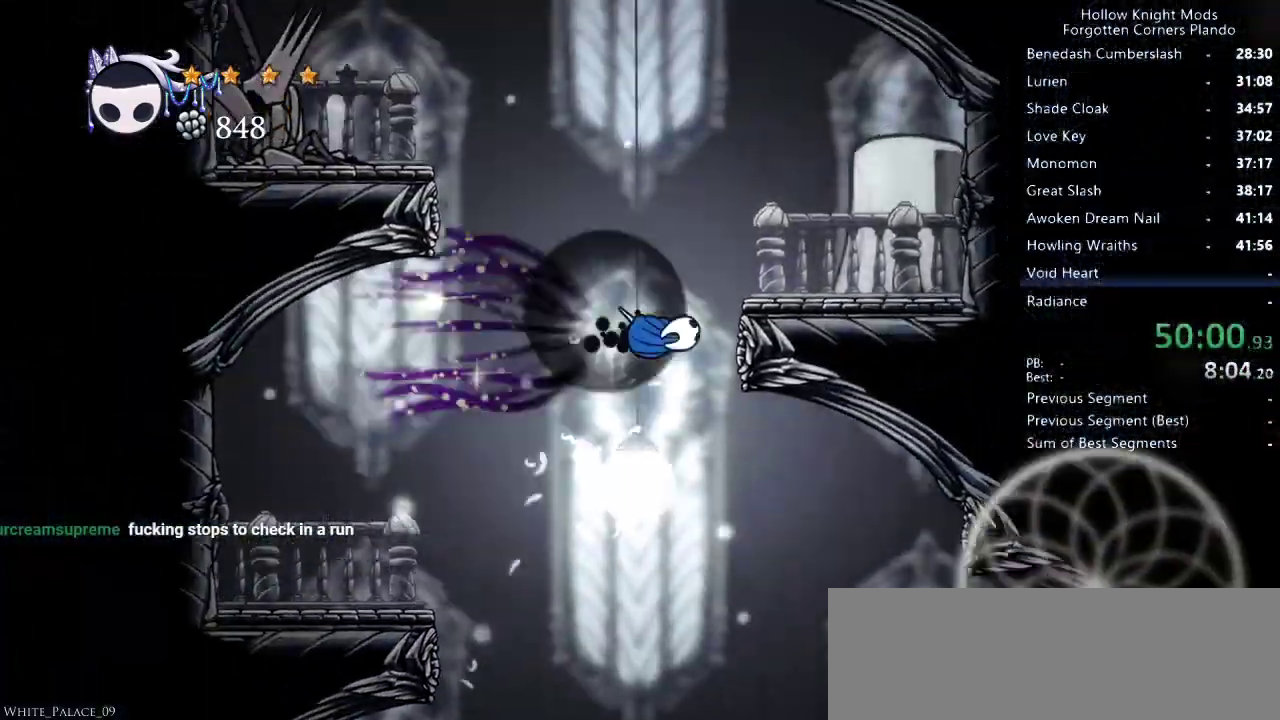
{"keys": ["right"], "events": [[100, "dash", "up"], [100, "jump", "up"], [233, "jump", "down"], [400, "jump", "up"]]}
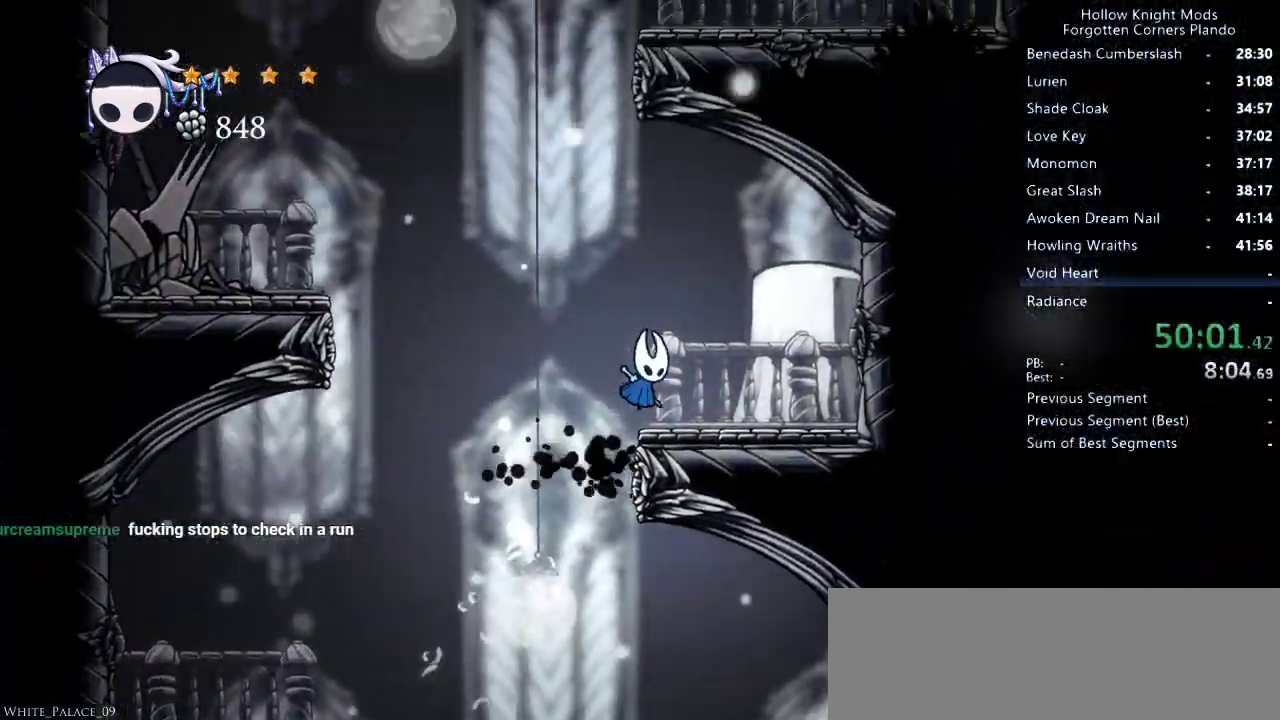
{"keys": ["jump"], "events": [[100, "jump", "down"], [100, "left", "down"], [100, "right", "up"], [400, "jump", "up"], [466, "jump", "down"], [466, "left", "up"]]}
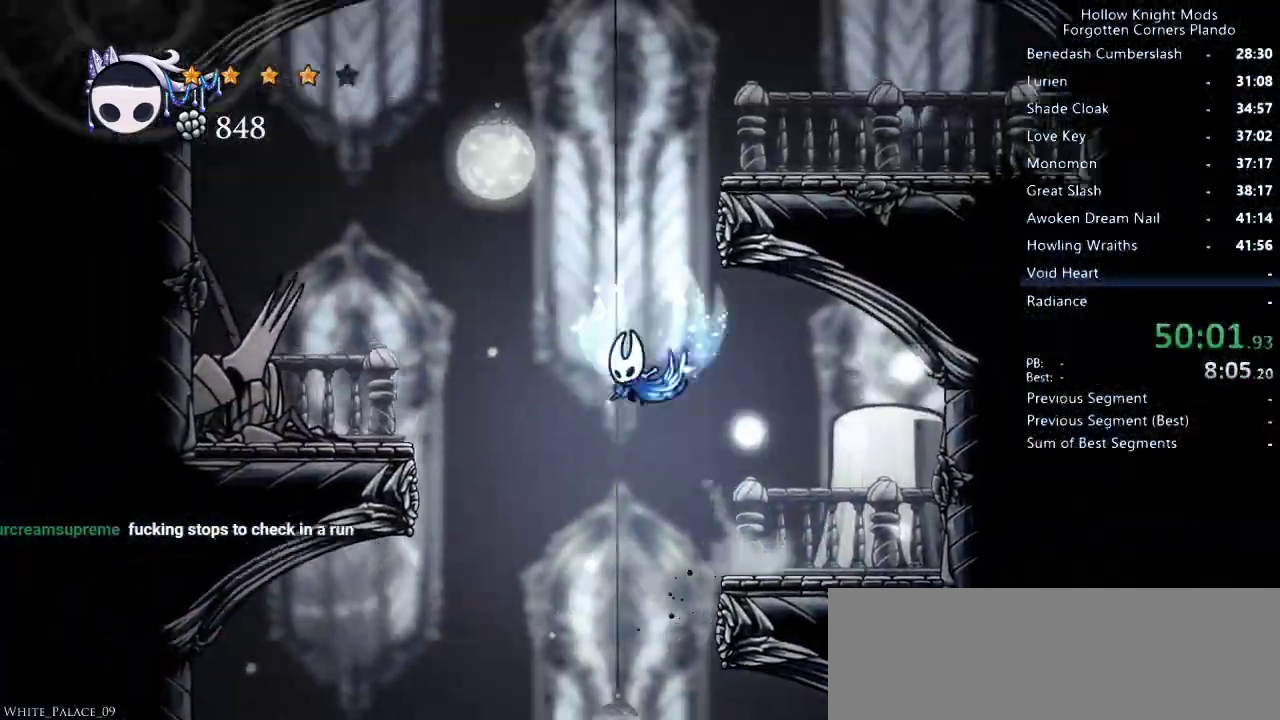
{"keys": ["jump", "right"], "events": [[133, "right", "down"], [333, "jump", "up"], [400, "jump", "down"]]}
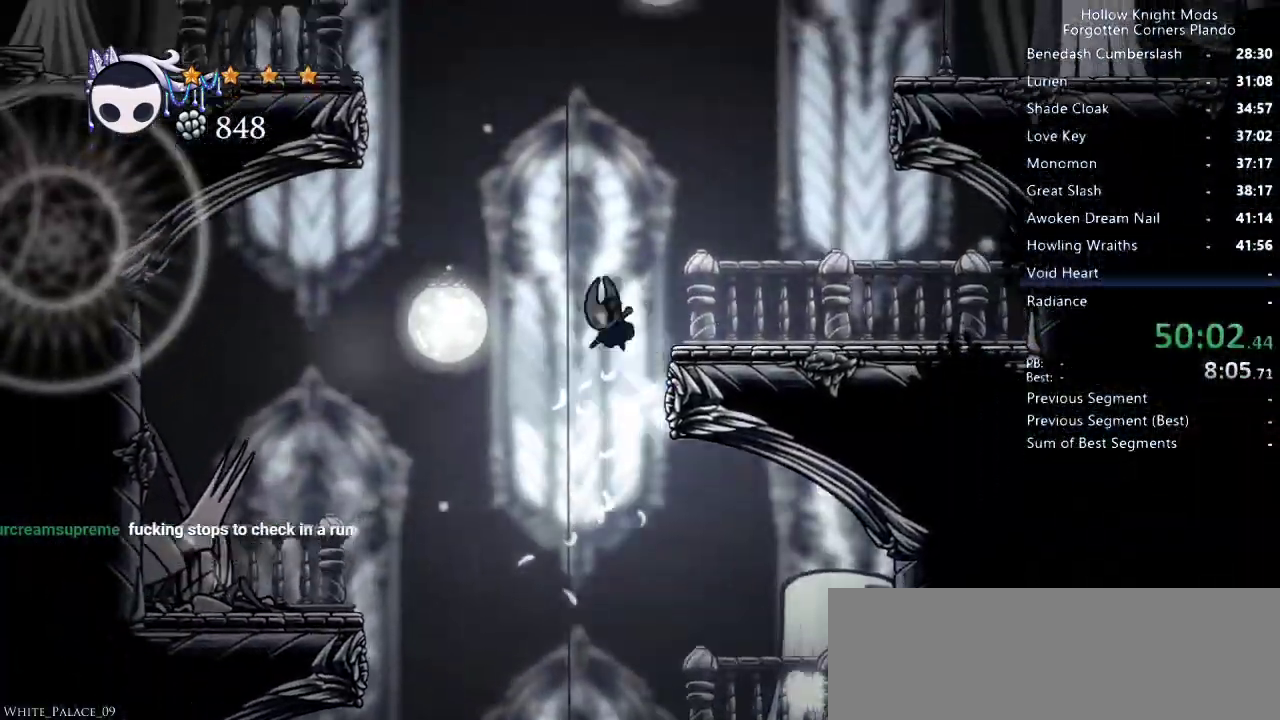
{"keys": ["jump", "right"], "events": [[133, "jump", "up"], [200, "jump", "down"]]}
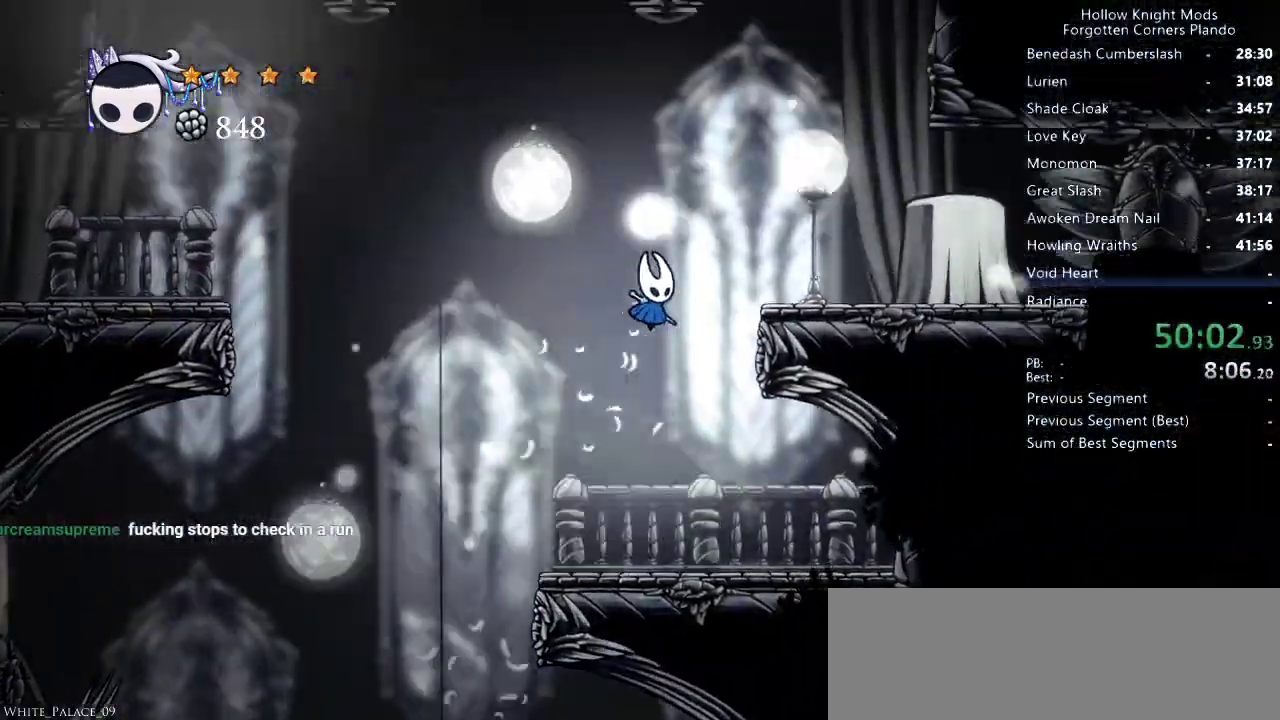
{"keys": ["right"], "events": [[166, "dash", "down"], [233, "jump", "up"], [333, "dash", "up"]]}
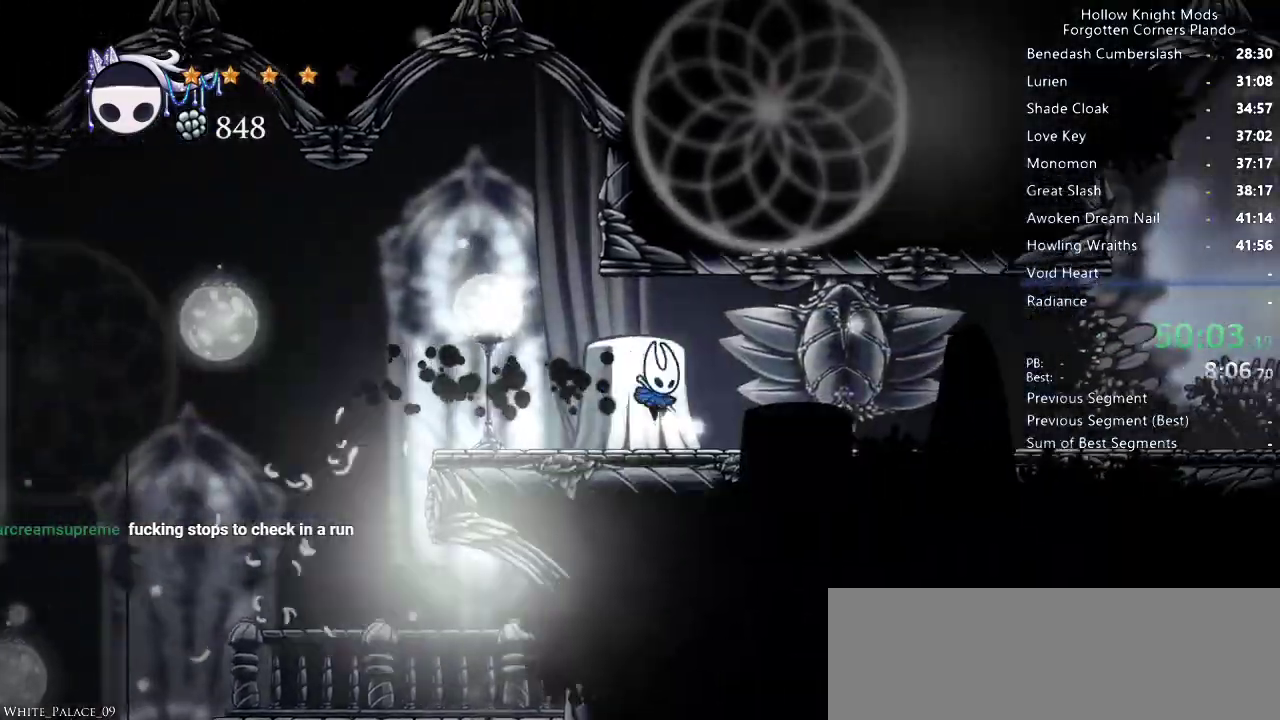
{"keys": ["right"], "events": [[300, "dash", "down"], [466, "dash", "up"]]}
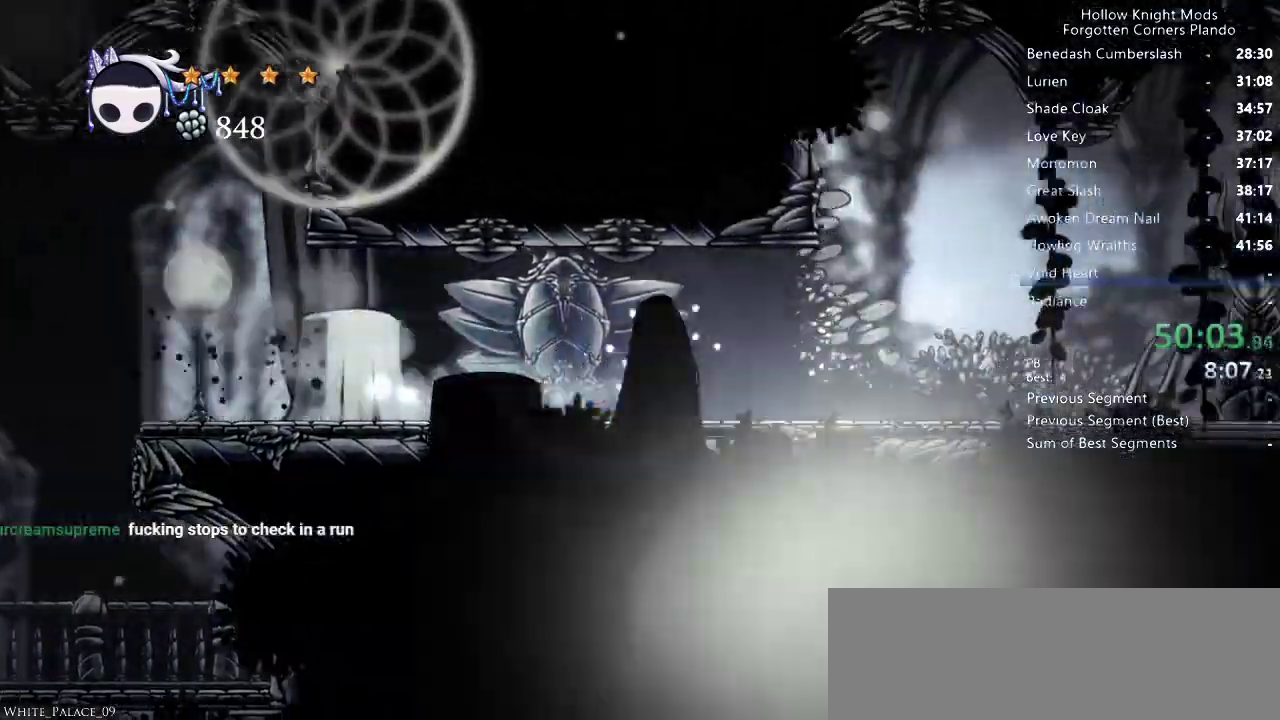
{"keys": ["right"], "events": [[366, "dash", "down"], [500, "dash", "up"]]}
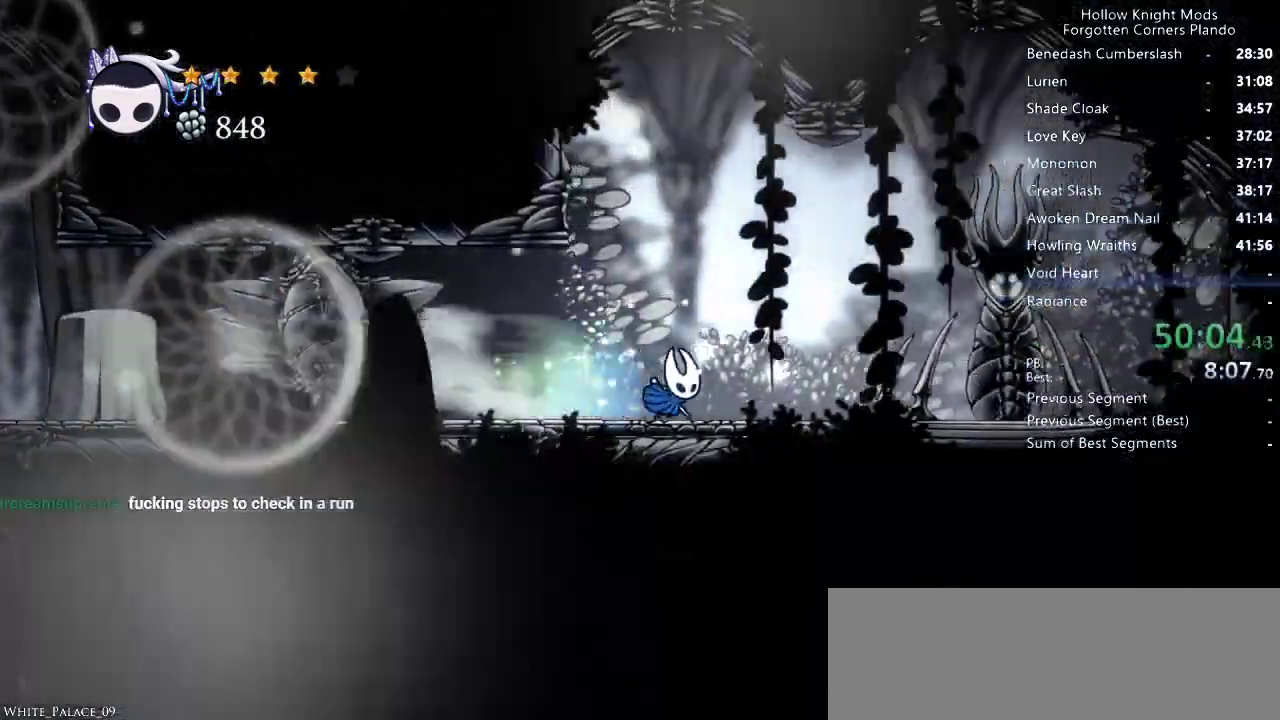
{"keys": [], "events": [[266, "nail", "down"], [366, "nail", "up"], [400, "right", "up"]]}
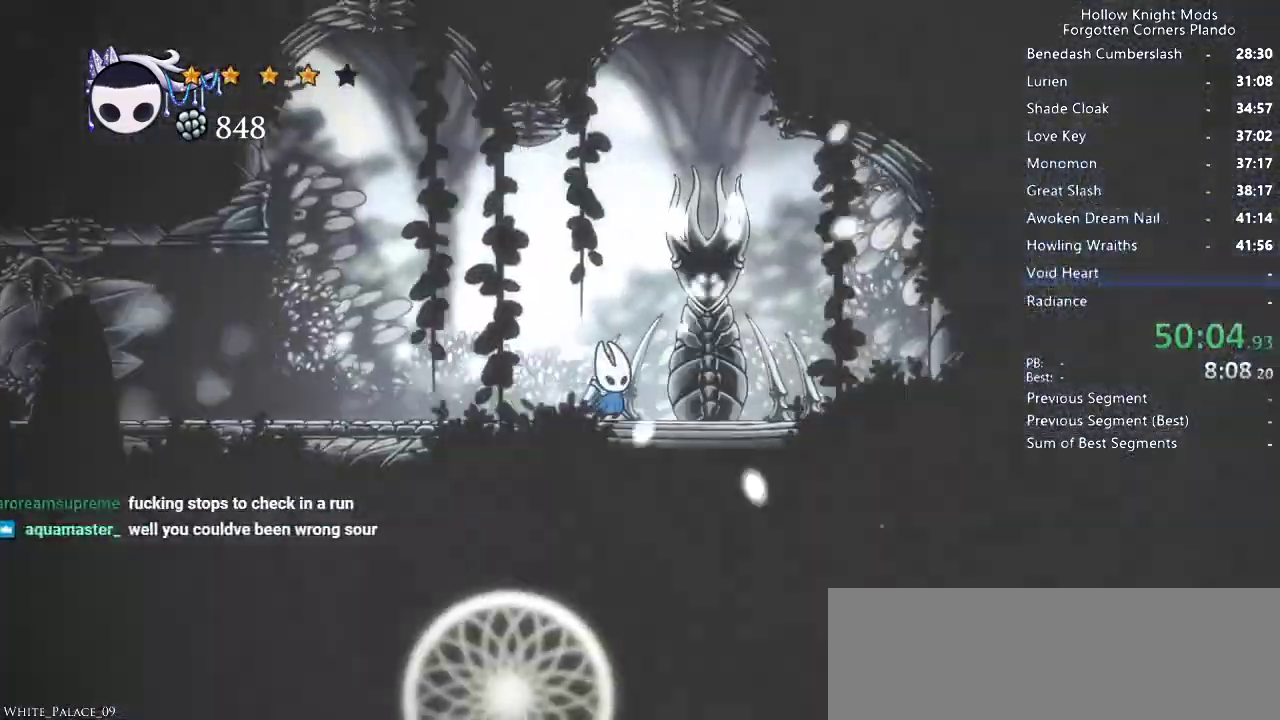
{"keys": ["nail"], "events": [[100, "nail", "down"], [233, "nail", "up"], [500, "nail", "down"]]}
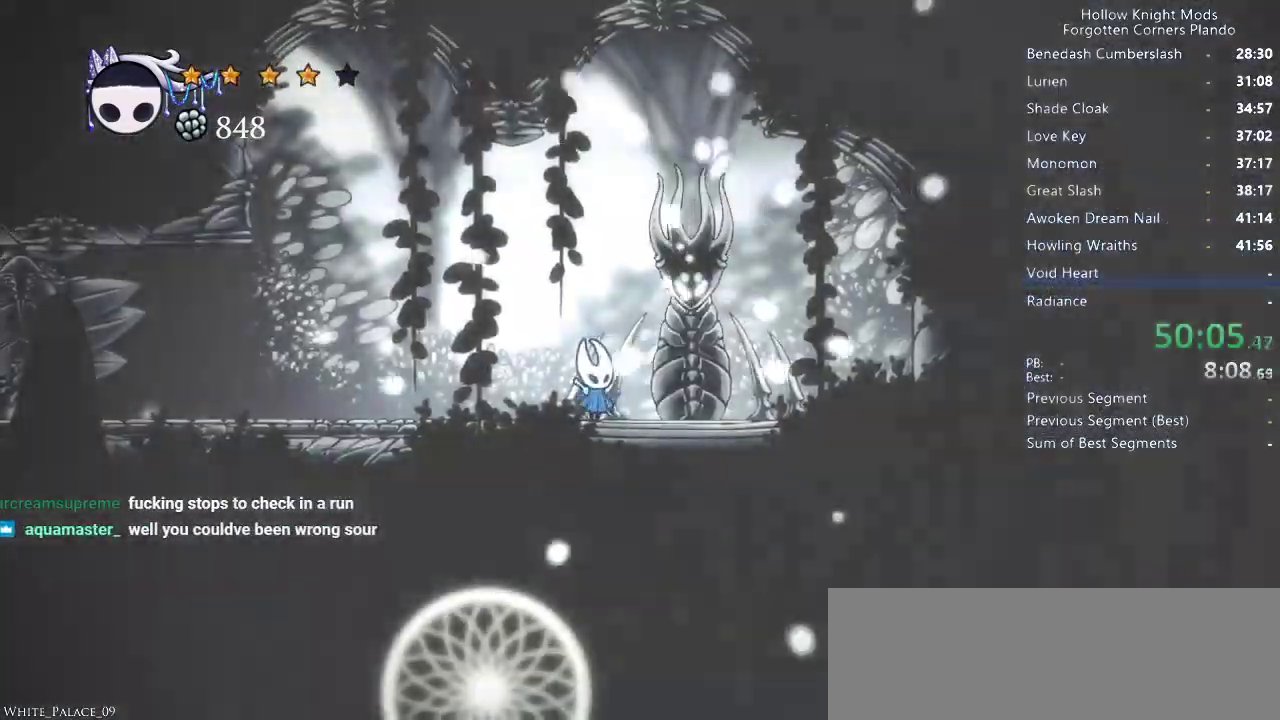
{"keys": ["down", "left"], "events": [[133, "left", "down"], [166, "nail", "up"], [466, "down", "down"]]}
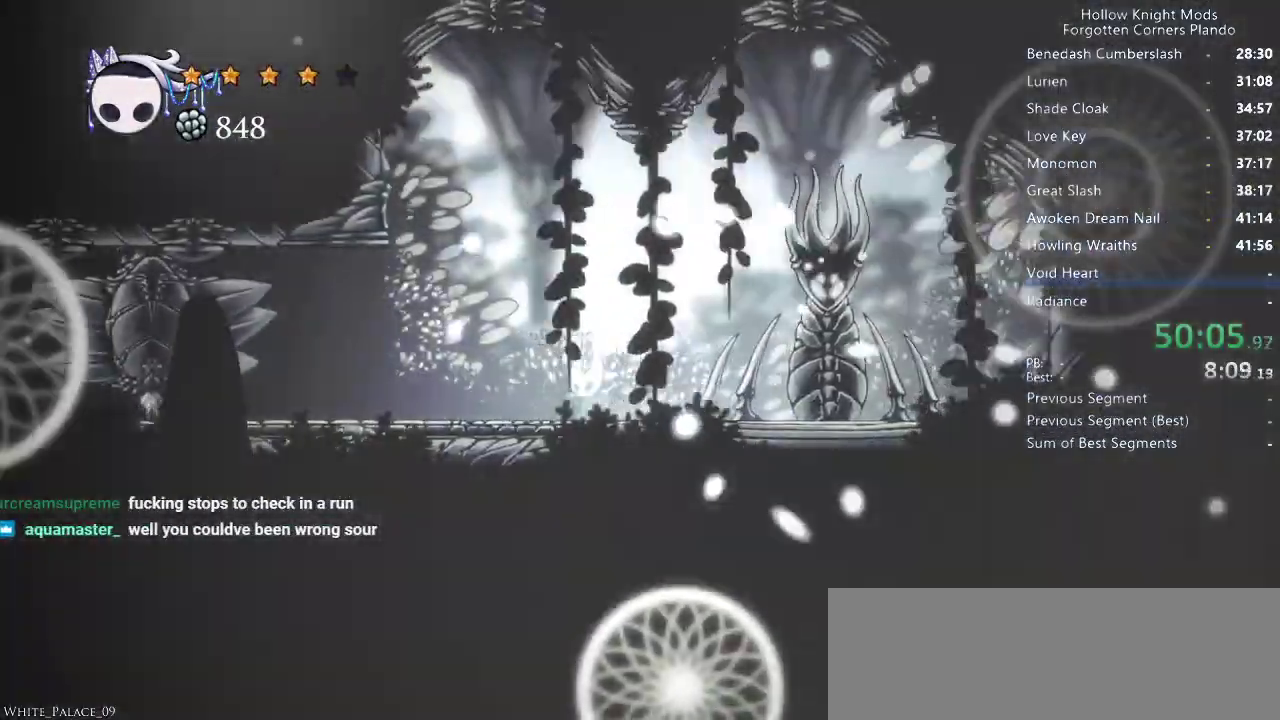
{"keys": ["down"], "events": [[233, "left", "up"]]}
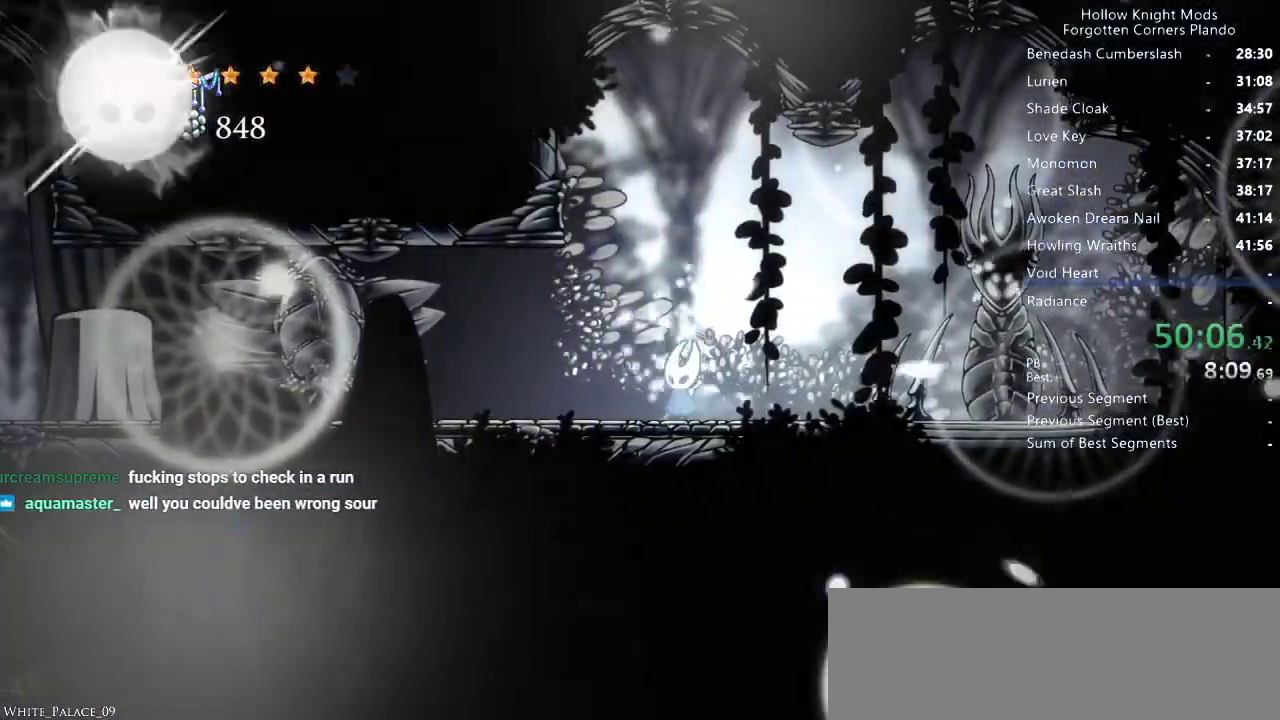
{"keys": ["down"], "events": [[133, "right", "down"], [233, "right", "up"], [300, "spell", "down"], [400, "spell", "up"]]}
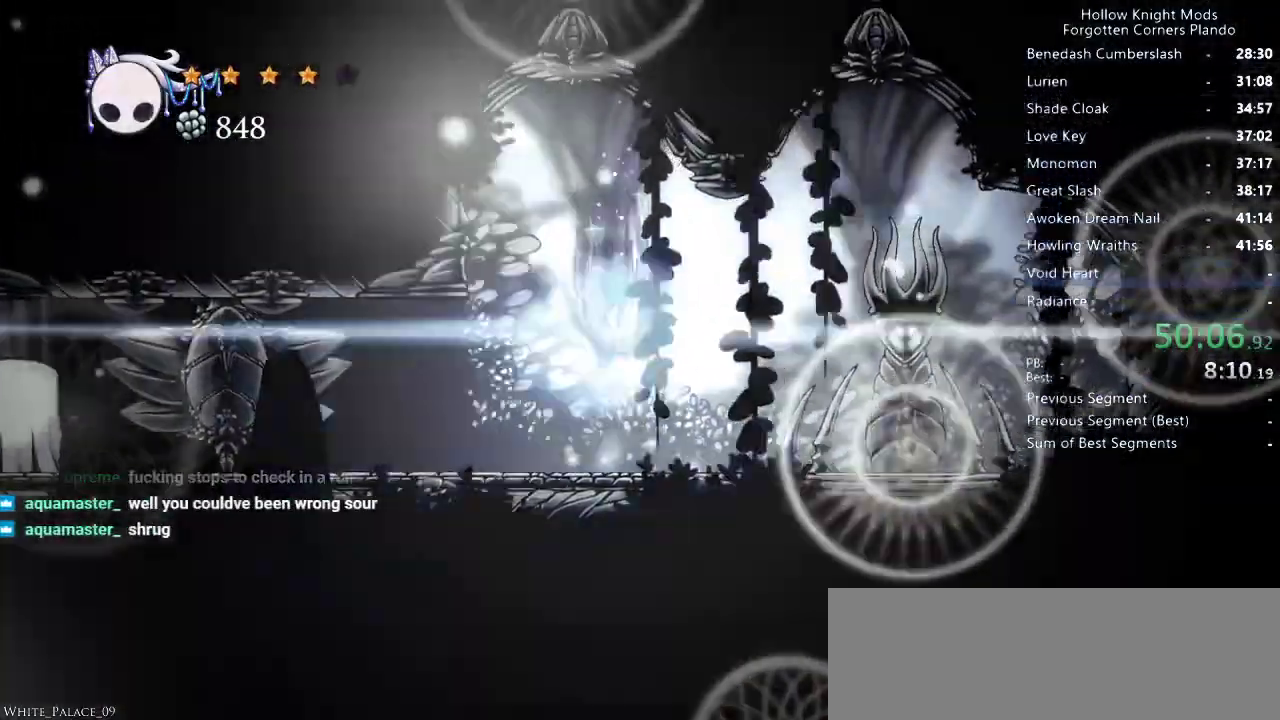
{"keys": ["down", "left"], "events": [[100, "left", "down"]]}
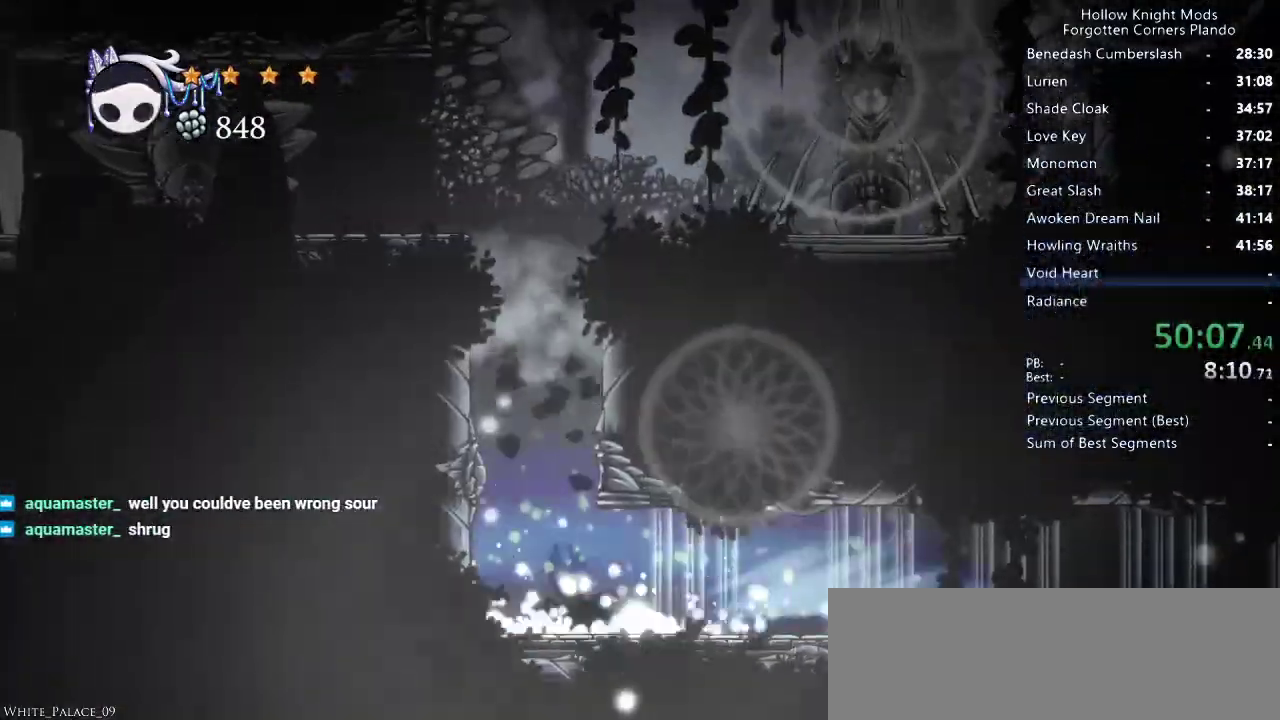
{"keys": ["right"], "events": [[33, "left", "up"], [100, "down", "up"], [100, "right", "down"], [266, "dash", "down"], [333, "dash", "up"], [433, "dash", "down"], [500, "dash", "up"]]}
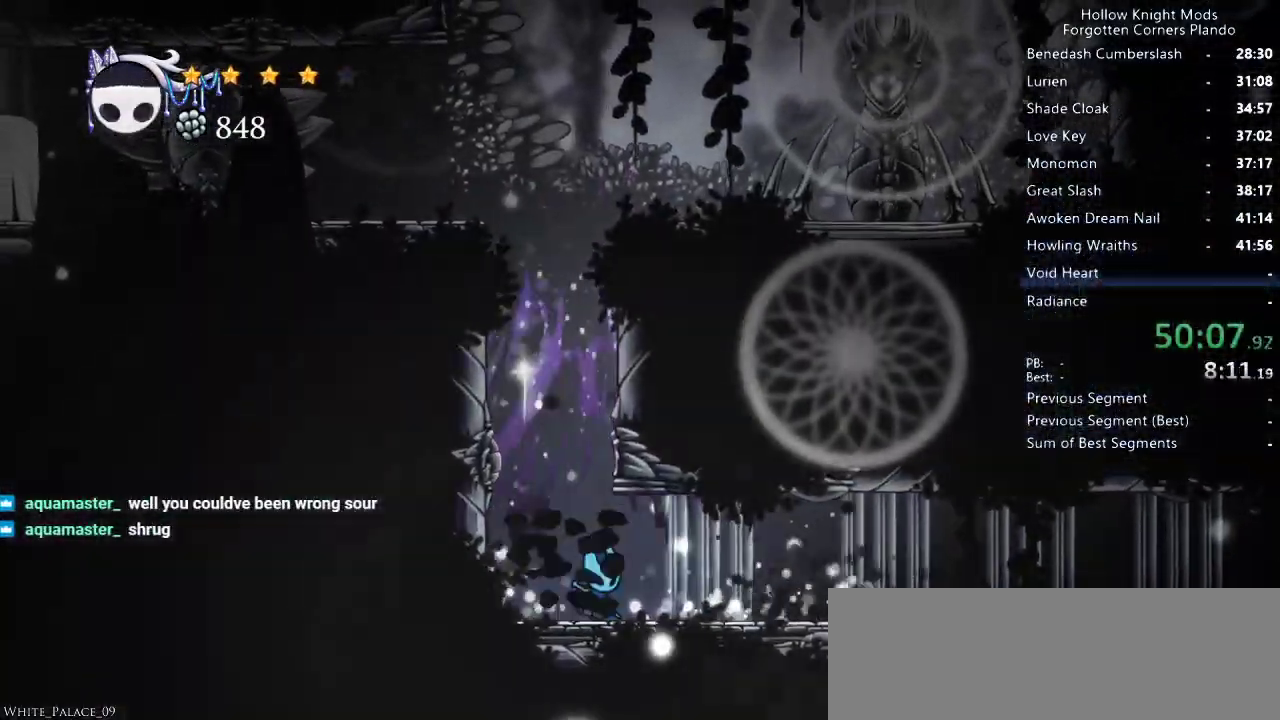
{"keys": ["right"], "events": [[100, "dash", "down"], [166, "dash", "up"], [233, "dash", "down"], [300, "dash", "up"], [366, "dash", "down"], [466, "dash", "up"]]}
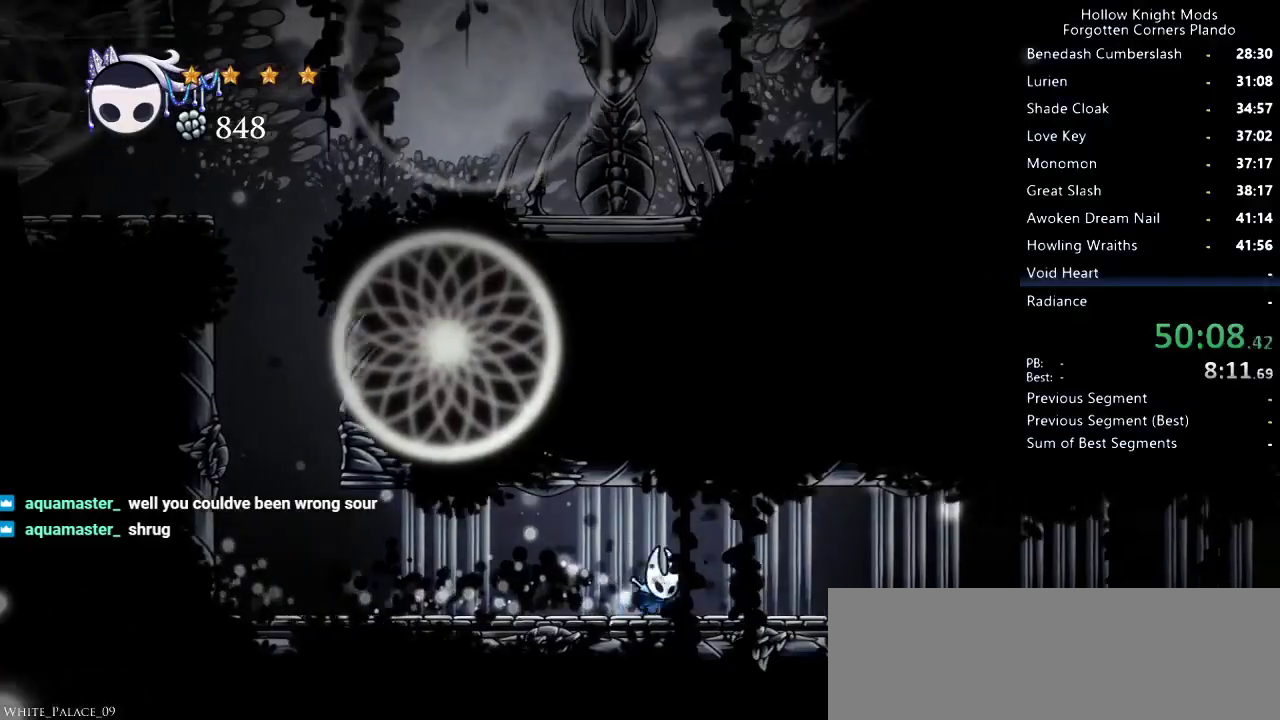
{"keys": ["right"], "events": [[233, "dash", "down"], [433, "dash", "up"]]}
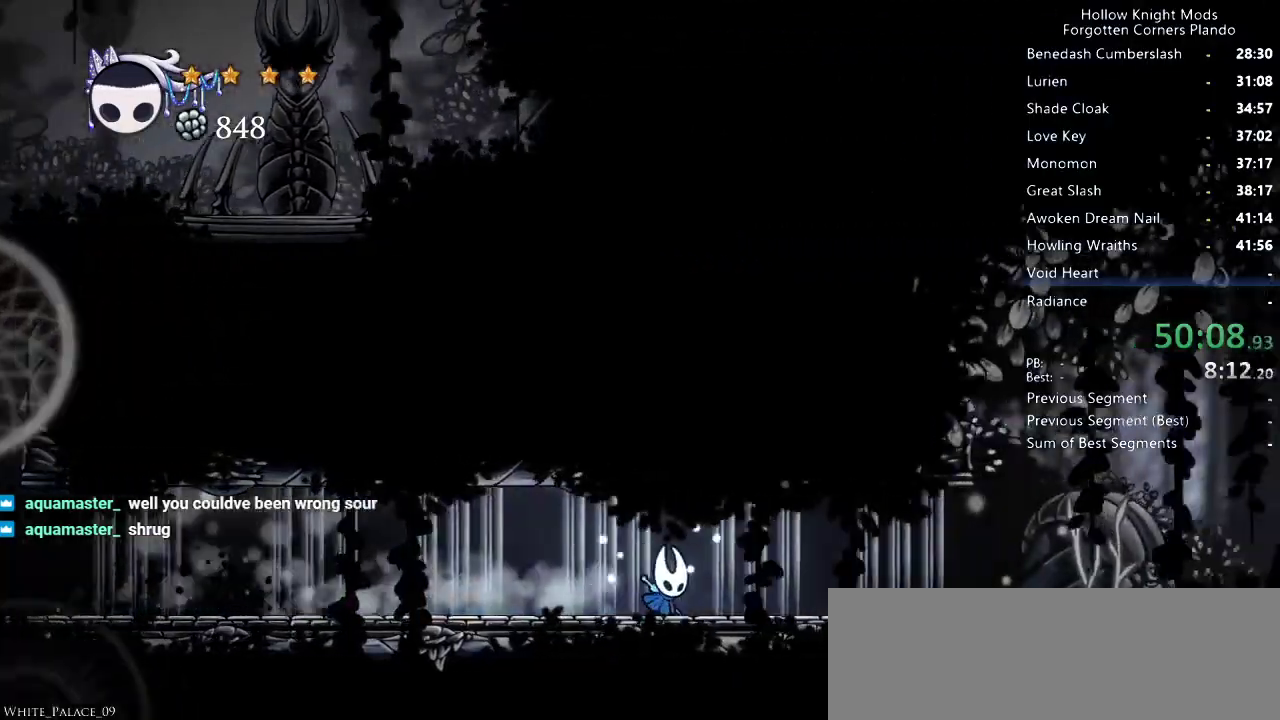
{"keys": ["right"], "events": [[300, "dash", "down"], [500, "dash", "up"]]}
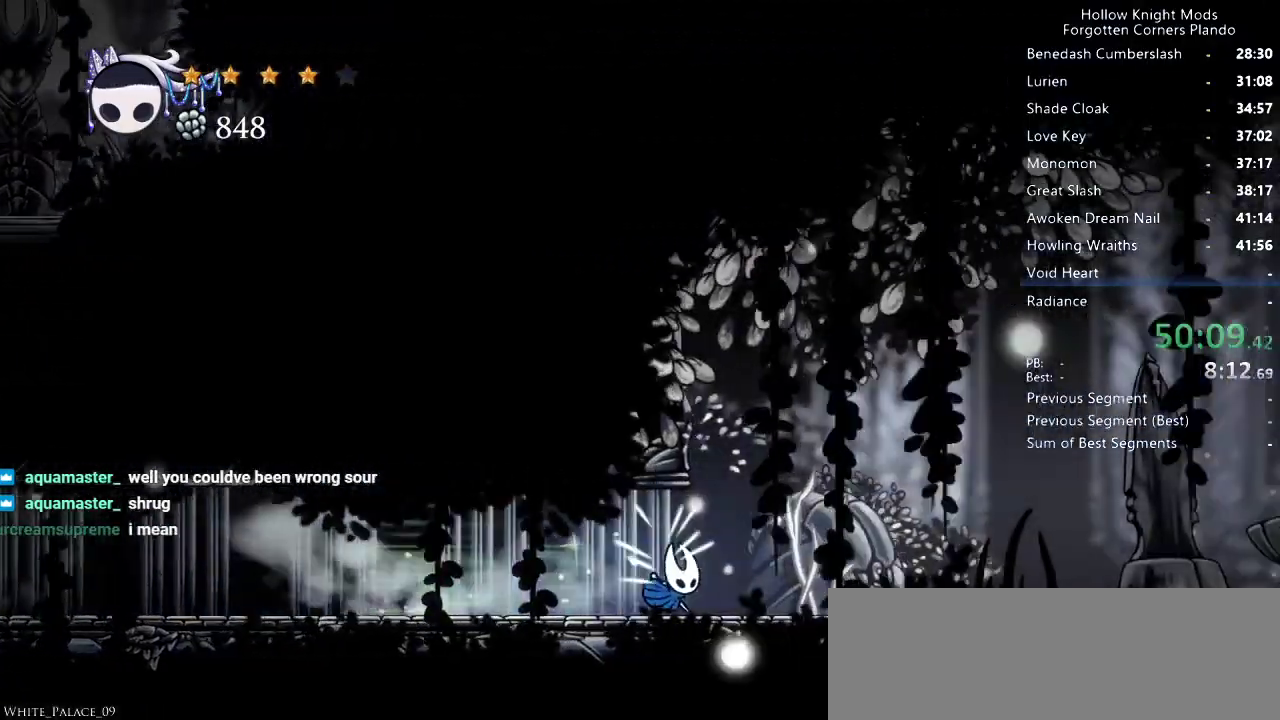
{"keys": ["dash", "right"], "events": [[366, "dash", "down"]]}
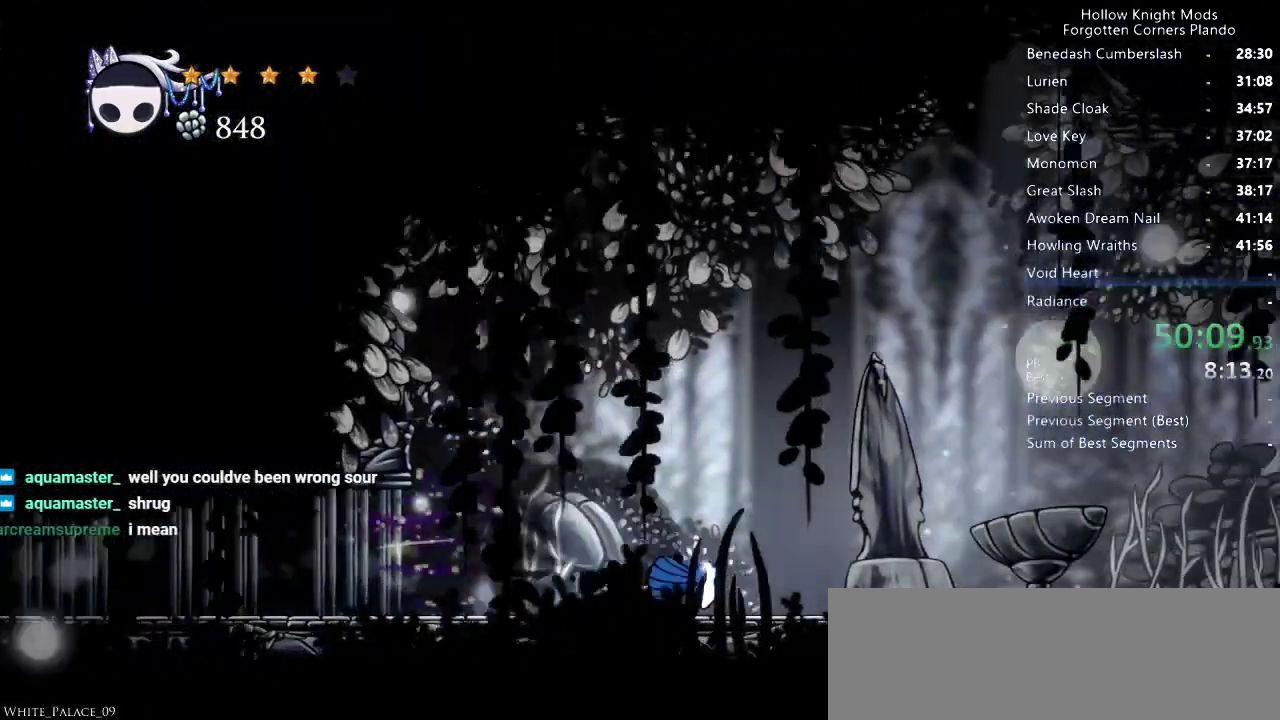
{"keys": [], "events": [[33, "dash", "up"], [300, "up", "down"], [366, "right", "up"], [400, "up", "up"]]}
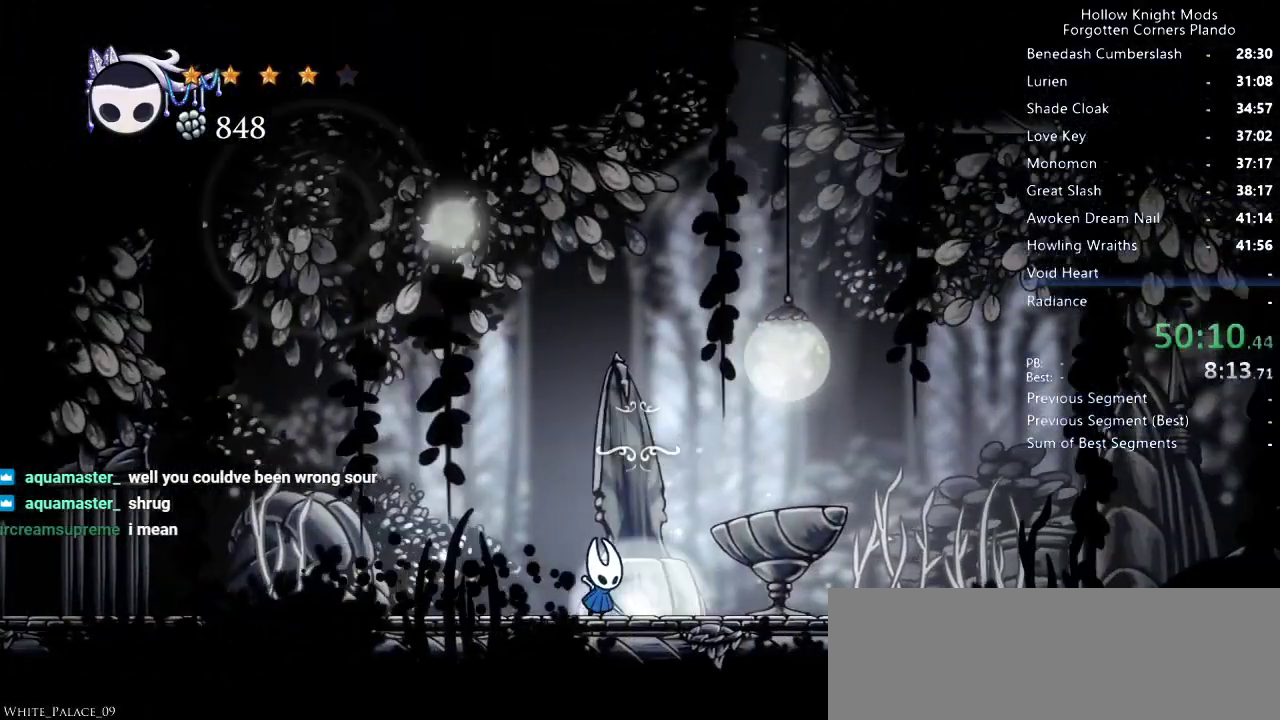
{"keys": ["down", "left", "nail"], "events": [[166, "jump", "down"], [200, "down", "down"], [266, "down", "up"], [266, "jump", "up"], [333, "down", "down"], [400, "jump", "down"], [433, "jump", "up"], [433, "right", "down"], [466, "left", "down"], [466, "right", "up"], [500, "nail", "down"]]}
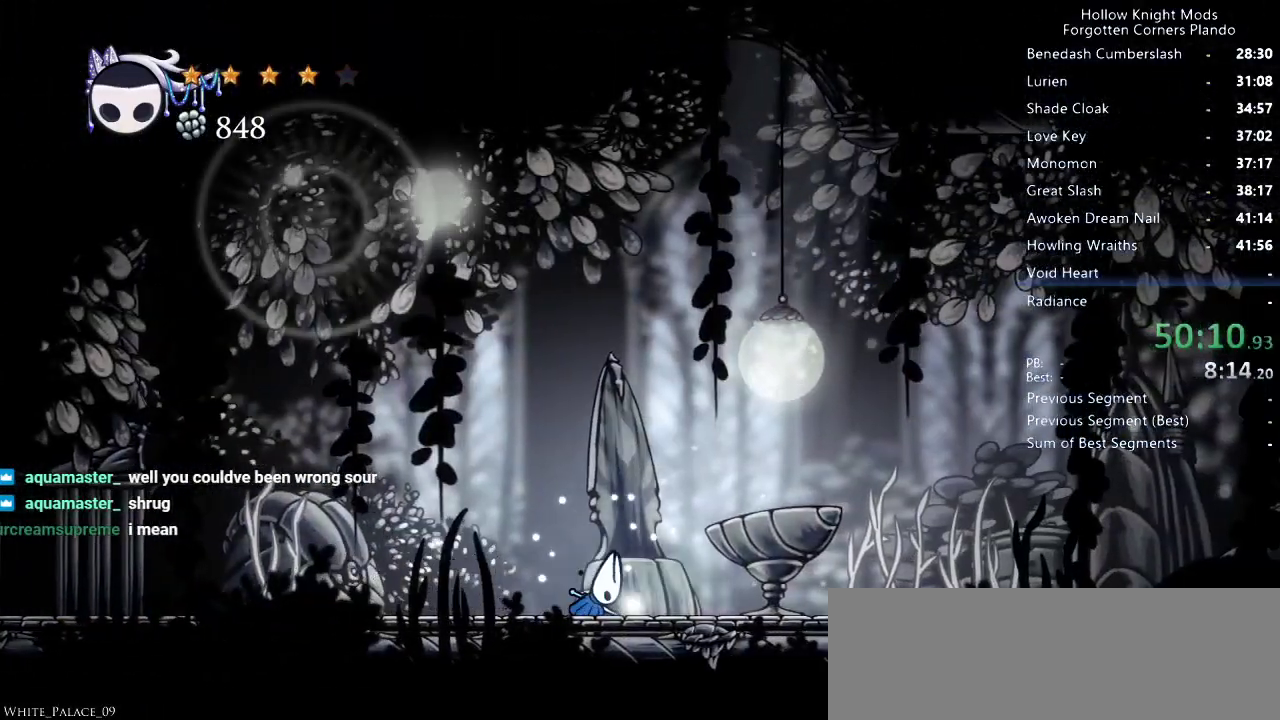
{"keys": ["down", "right"], "events": [[33, "jump", "down"], [33, "nail", "up"], [100, "jump", "up"], [100, "left", "up"], [100, "right", "down"], [133, "down", "up"], [166, "left", "down"], [166, "nail", "down"], [166, "right", "up"], [266, "jump", "down"], [266, "nail", "up"], [300, "left", "up"], [300, "right", "down"], [333, "jump", "up"], [333, "left", "down"], [333, "right", "up"], [433, "jump", "down"], [466, "down", "down"], [466, "left", "up"], [466, "right", "down"], [500, "jump", "up"]]}
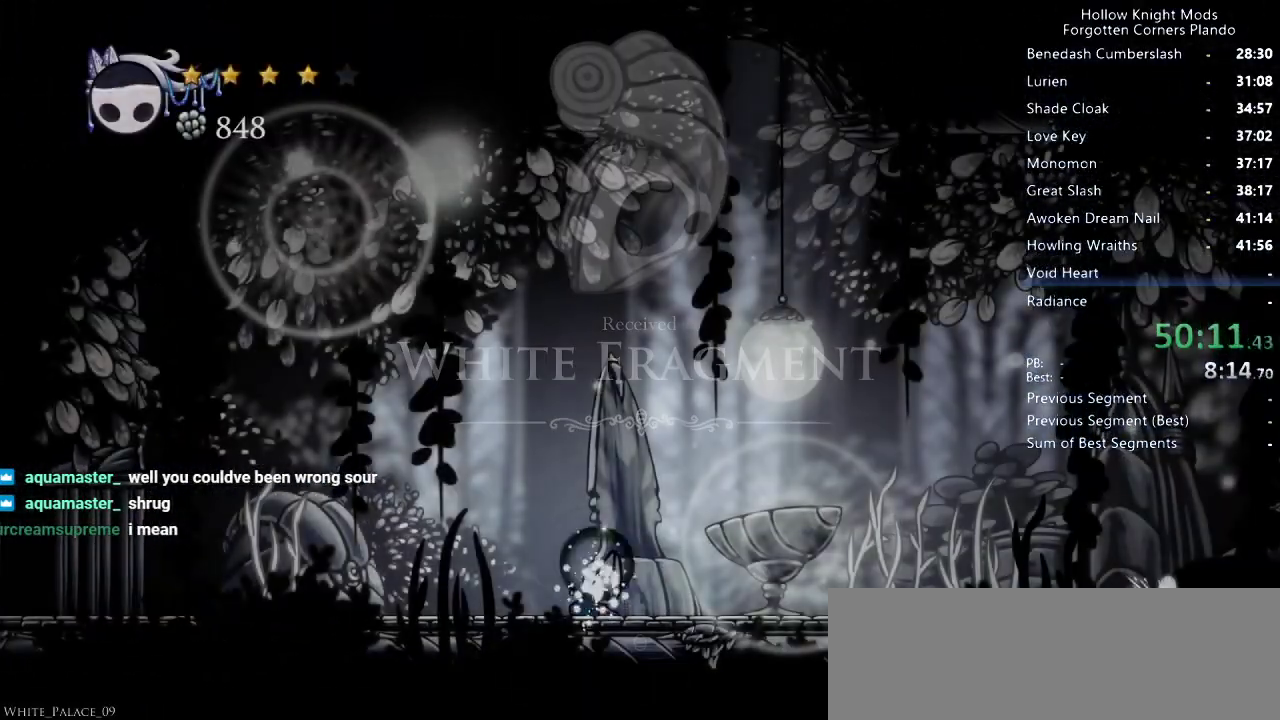
{"keys": ["jump", "left"], "events": [[33, "left", "down"], [33, "nail", "down"], [33, "right", "up"], [66, "nail", "up"], [100, "jump", "down"], [133, "left", "up"], [133, "right", "down"], [166, "jump", "up"], [200, "left", "down"], [200, "nail", "down"], [200, "right", "up"], [266, "jump", "down"], [266, "left", "up"], [266, "nail", "up"], [266, "right", "down"], [333, "left", "down"], [333, "right", "up"], [400, "nail", "down"], [433, "down", "up"], [433, "nail", "up"]]}
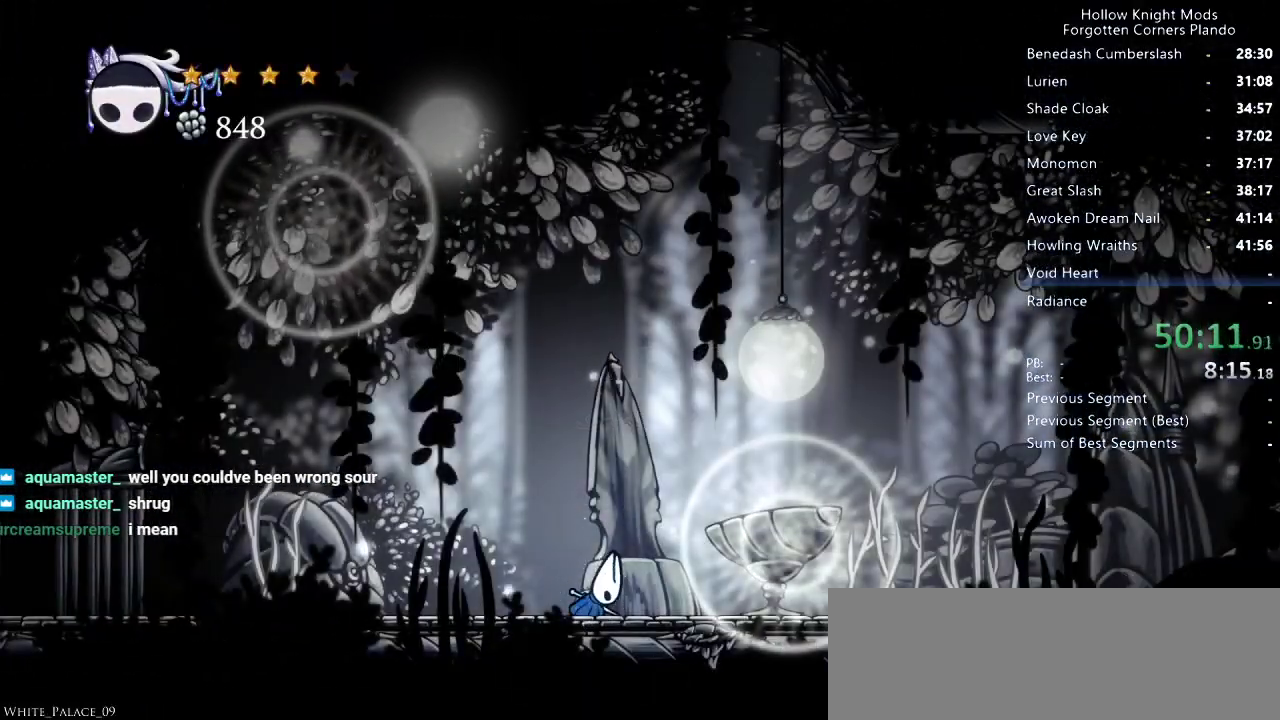
{"keys": ["dash", "left"], "events": [[66, "jump", "up"], [166, "dash", "down"], [233, "dash", "up"], [333, "dash", "down"], [400, "dash", "up"], [466, "dash", "down"]]}
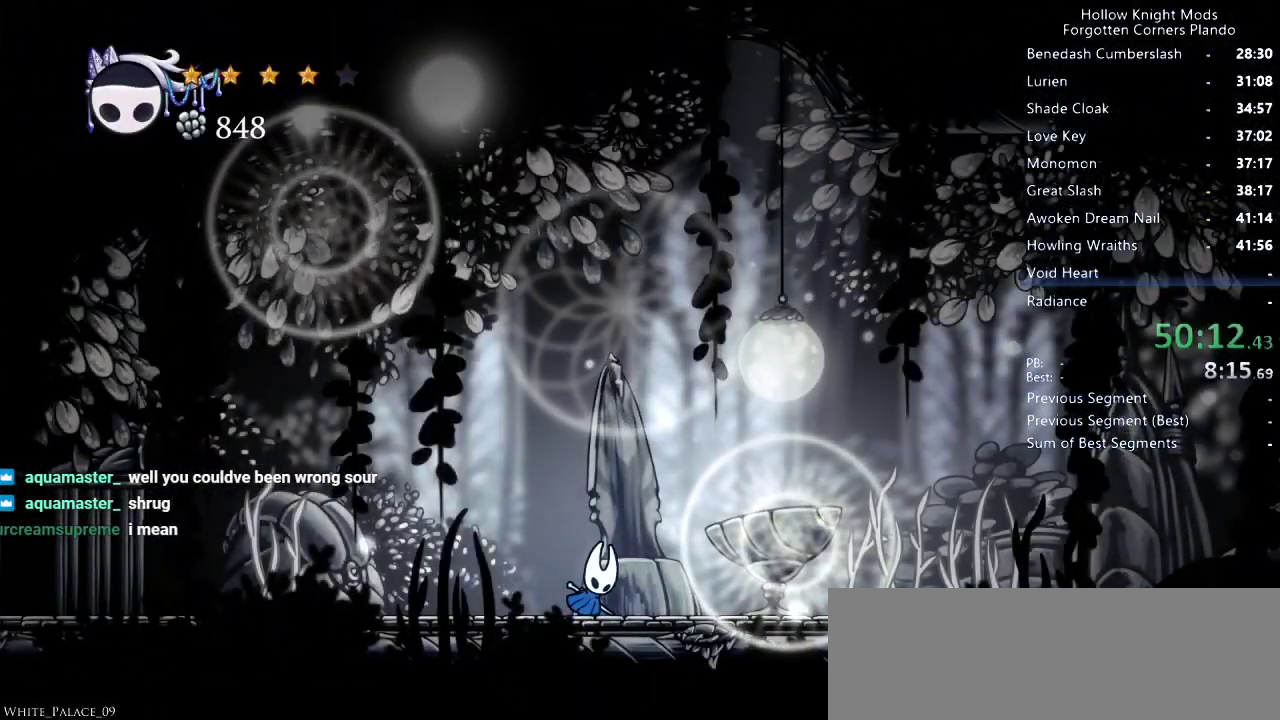
{"keys": ["dash", "left"], "events": [[33, "dash", "up"], [100, "dash", "down"], [166, "dash", "up"], [233, "dash", "down"], [300, "dash", "up"], [333, "dash", "down"], [400, "dash", "up"], [500, "dash", "down"]]}
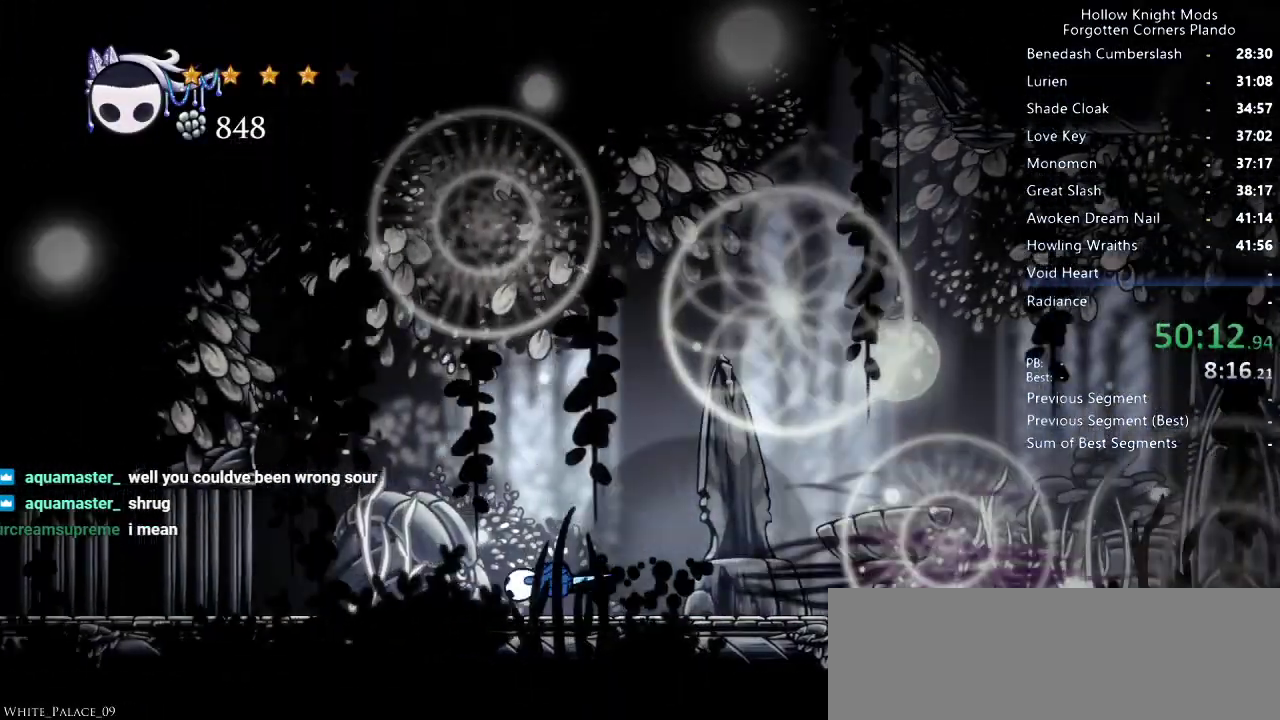
{"keys": ["dash", "left"], "events": [[66, "dash", "up"], [100, "dash", "down"], [166, "dash", "up"], [433, "dash", "down"]]}
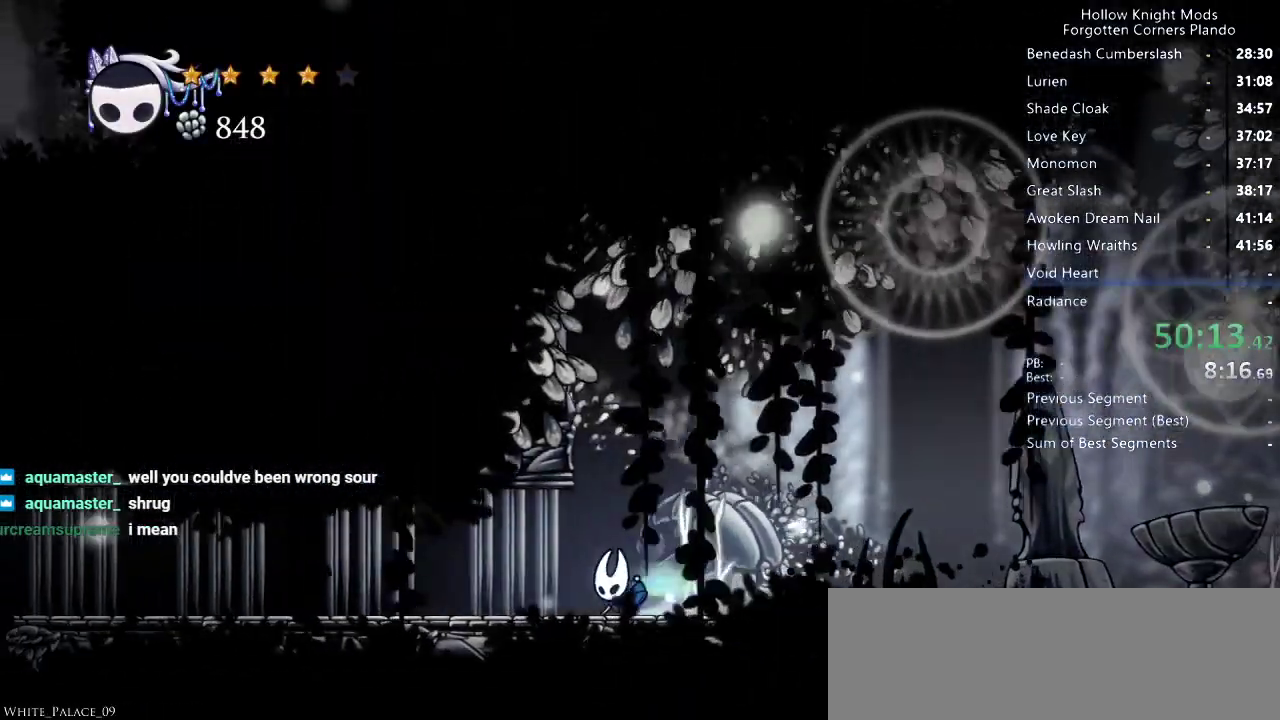
{"keys": ["left"], "events": [[100, "dash", "up"]]}